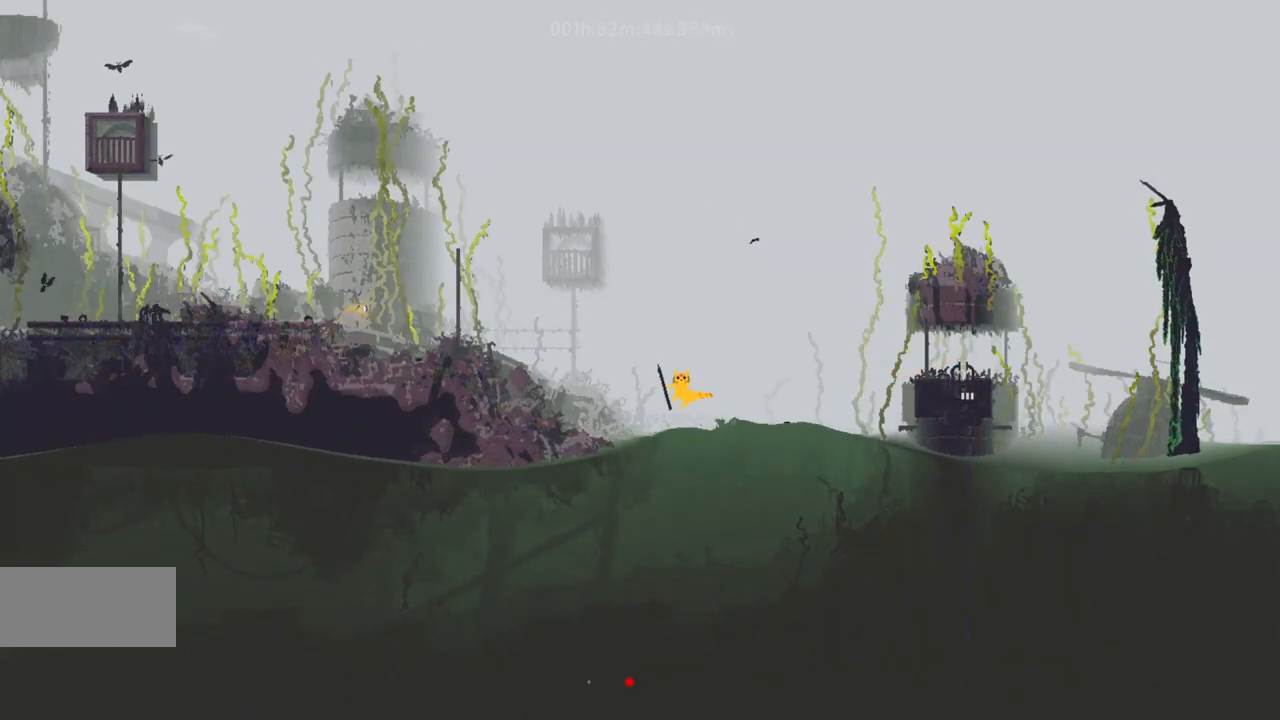
Gameplay with keyboard and mouse; each line is a JSON object with the keys held at the frame after it. "events" lists presses ("down") and releases ("up") of "down", "g", "j", "left", "r", "right", "t" and "up" between this image and that frame as [ms after this image, input, new state], when the widget could be followed in between. No other keys are recorded. Mouse buttons are not recorded. Not read: mouse_move.
{"keys": ["j", "left", "up"], "events": [[233, "j", "down"], [333, "j", "up"], [433, "j", "down"]]}
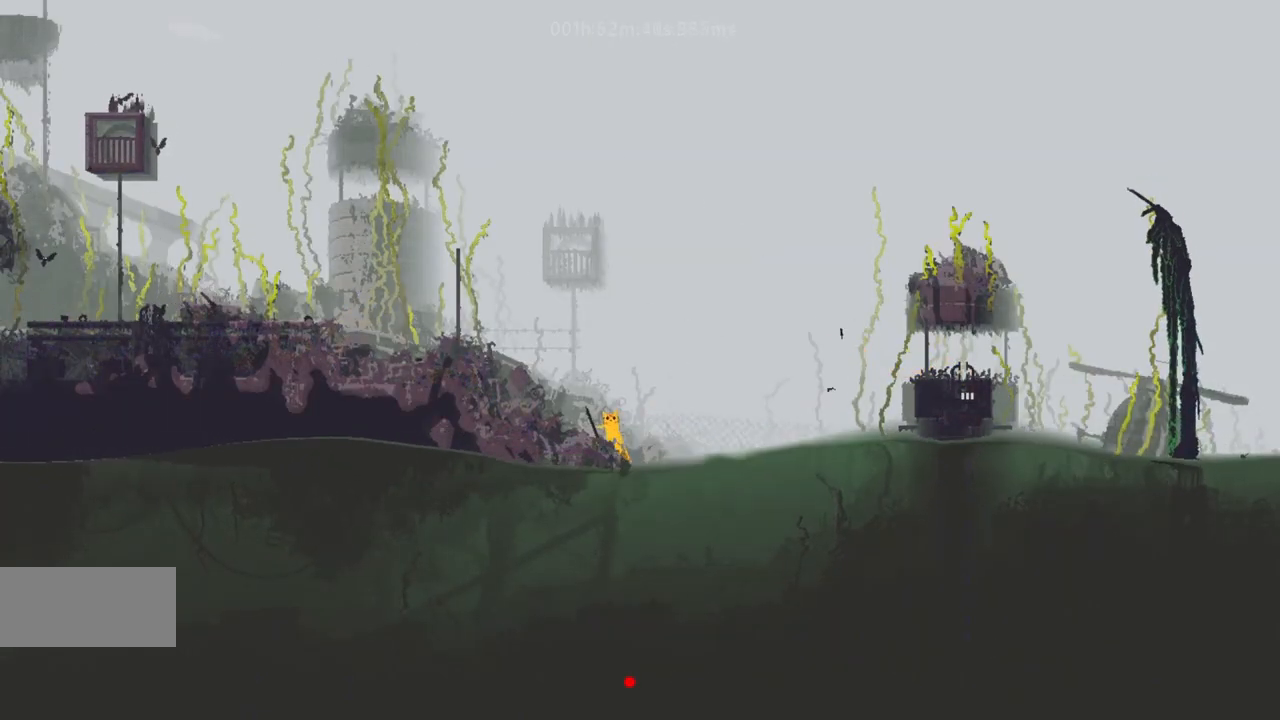
{"keys": ["j", "left"], "events": [[50, "j", "up"], [50, "left", "up"], [150, "left", "down"], [217, "j", "down"], [250, "up", "up"], [350, "j", "up"], [467, "j", "down"]]}
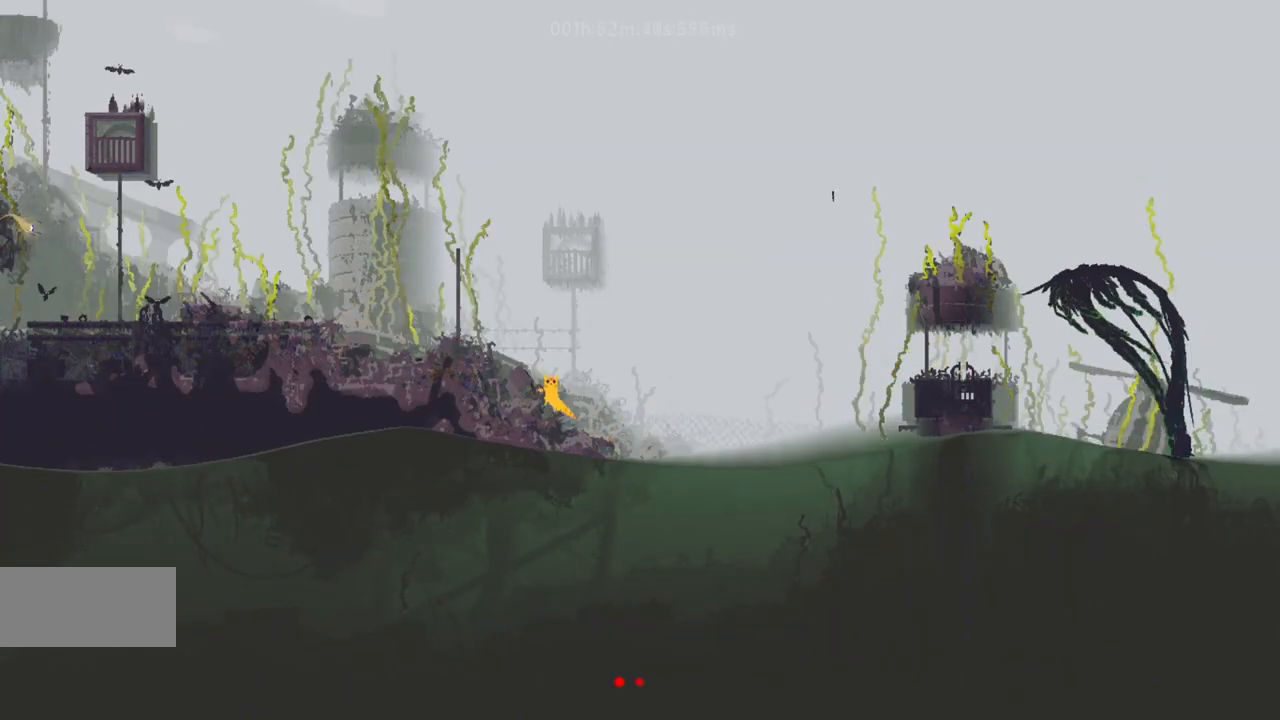
{"keys": ["j", "left"], "events": [[67, "j", "up"], [133, "j", "down"], [217, "j", "up"], [317, "j", "down"], [383, "j", "up"], [483, "j", "down"]]}
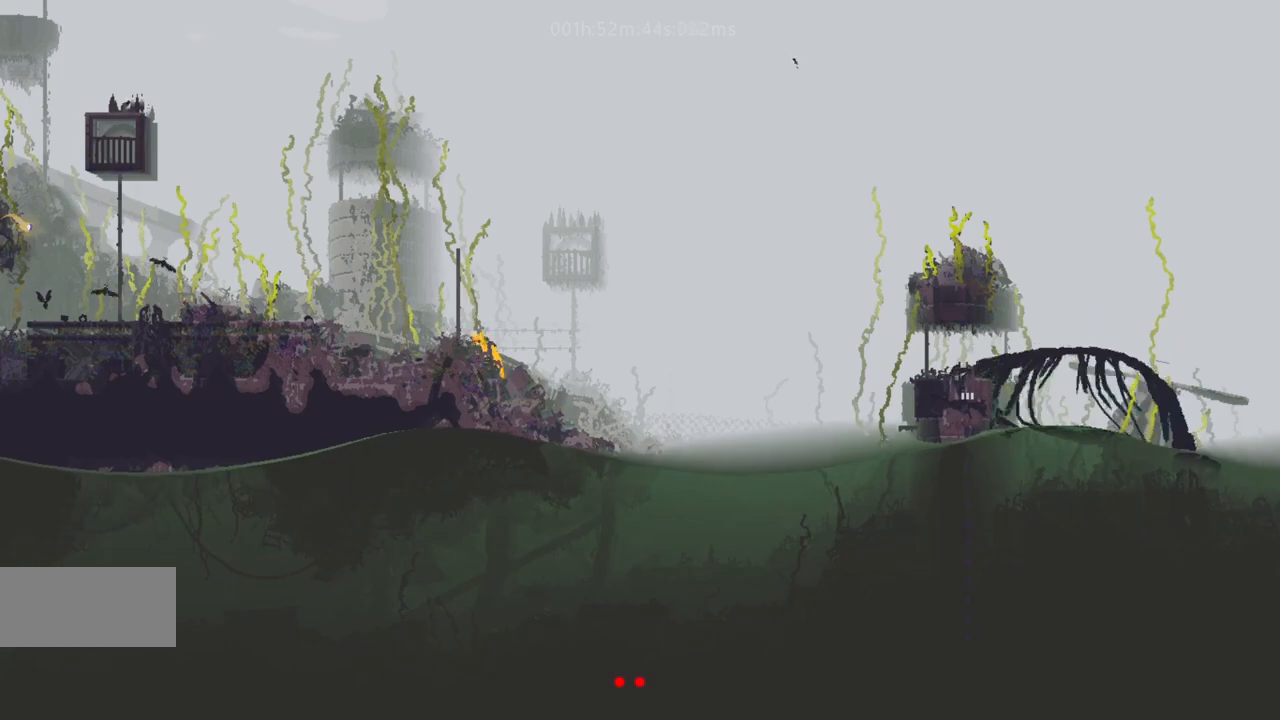
{"keys": ["j", "left"], "events": [[100, "j", "up"], [450, "j", "down"]]}
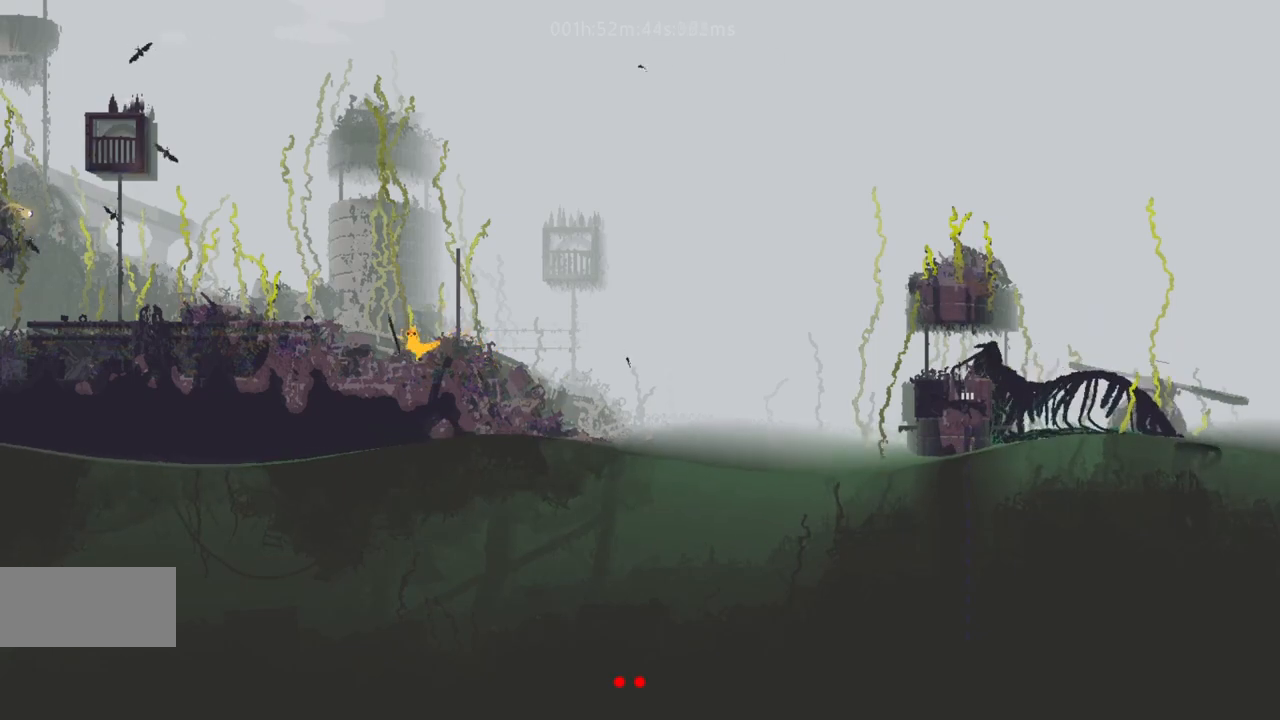
{"keys": ["left"], "events": [[233, "j", "up"]]}
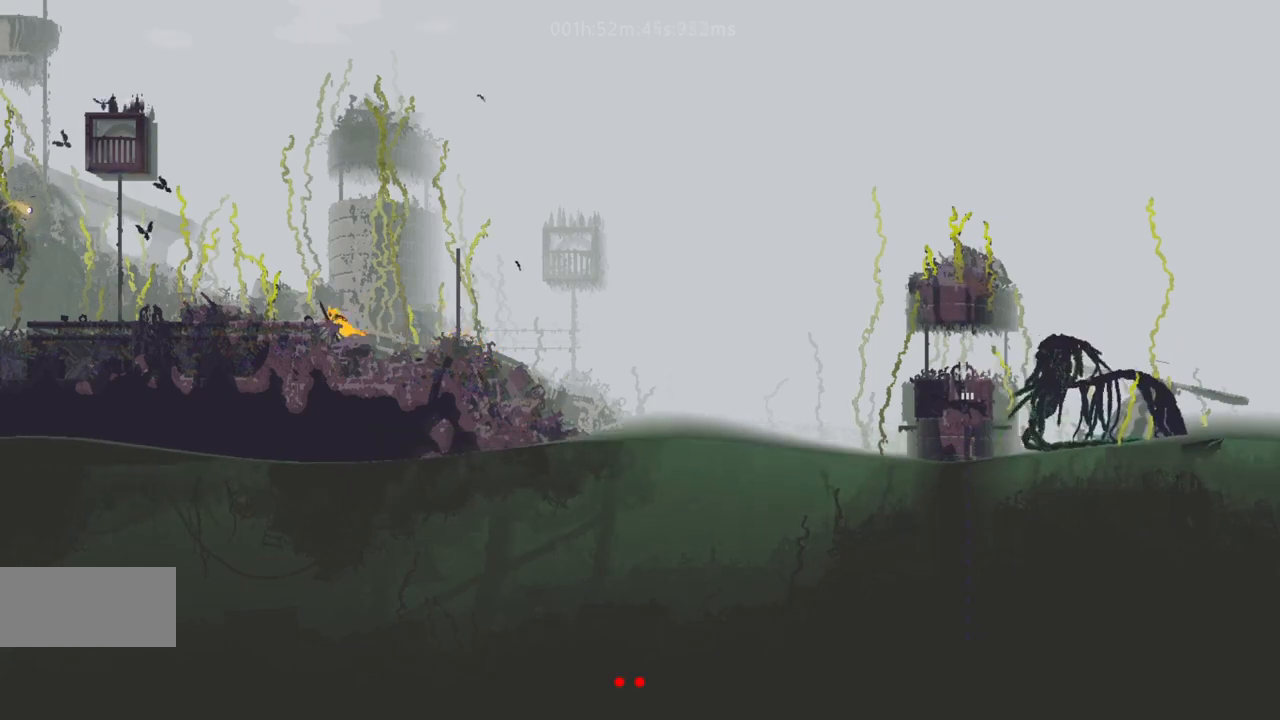
{"keys": ["left"], "events": [[67, "g", "down"], [200, "g", "up"]]}
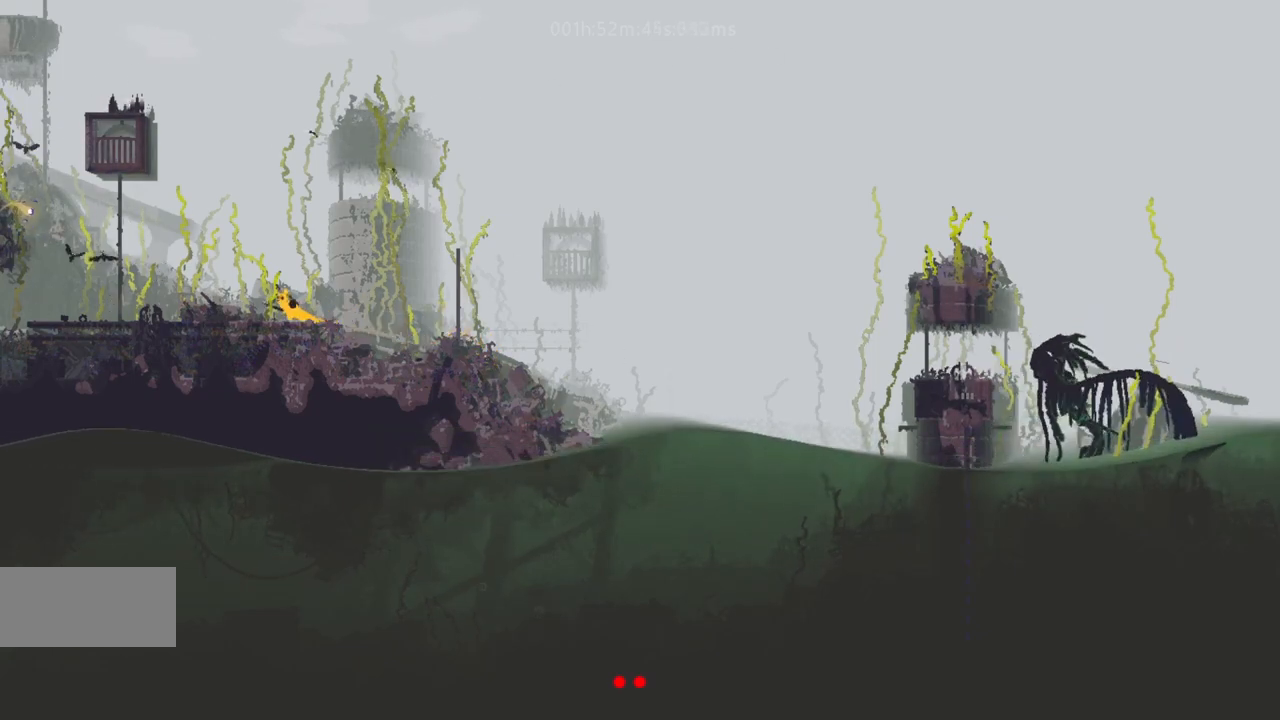
{"keys": ["j", "left"], "events": [[50, "j", "down"], [217, "j", "up"], [467, "j", "down"]]}
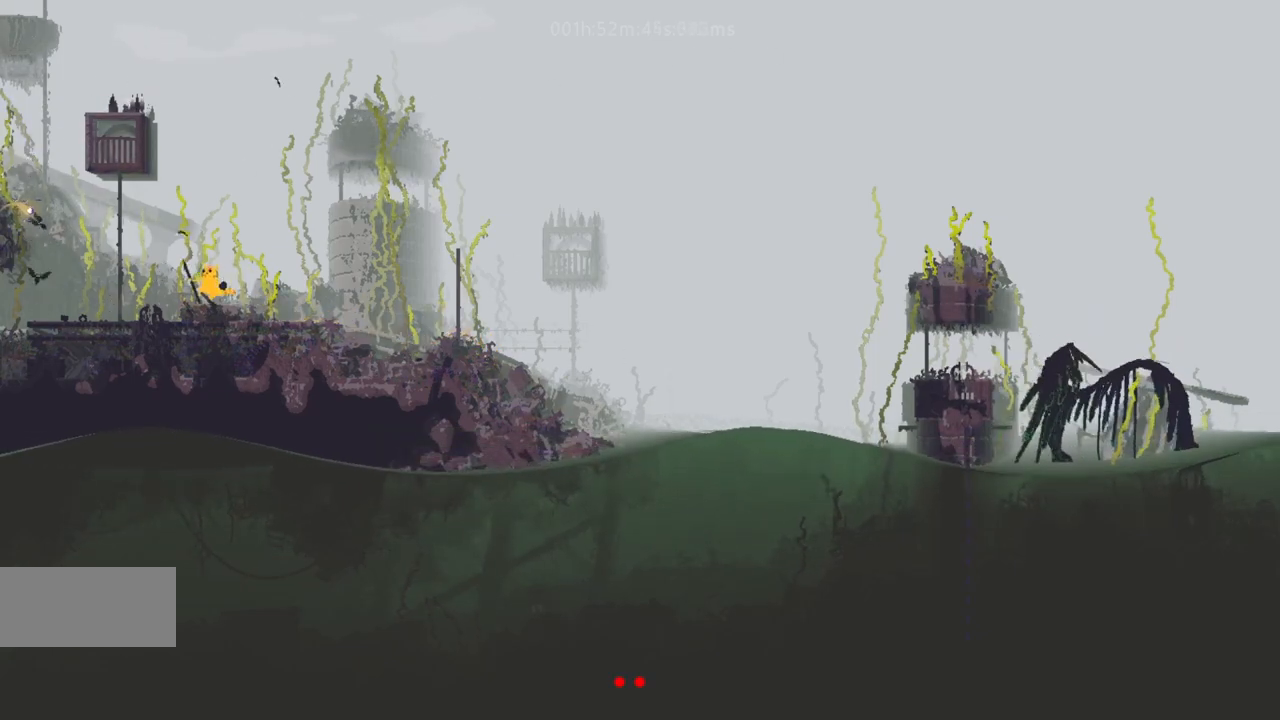
{"keys": ["left"], "events": [[133, "j", "up"]]}
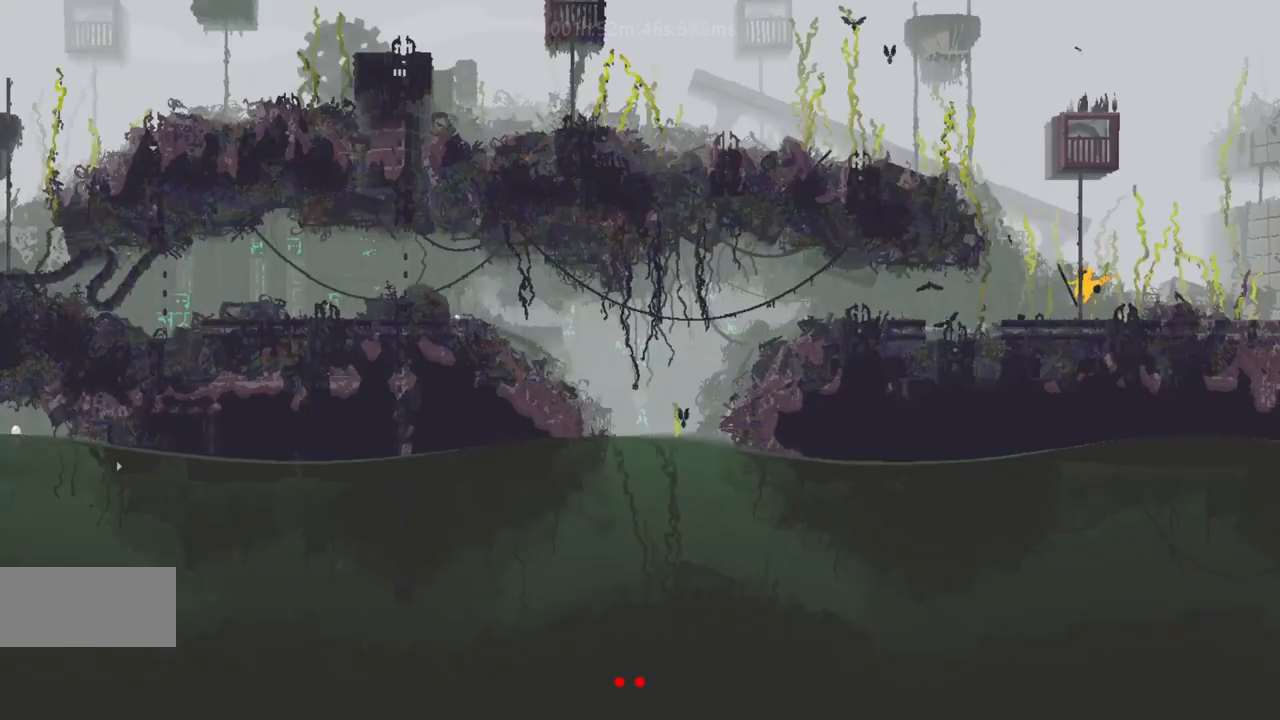
{"keys": ["left", "r"], "events": [[67, "r", "down"]]}
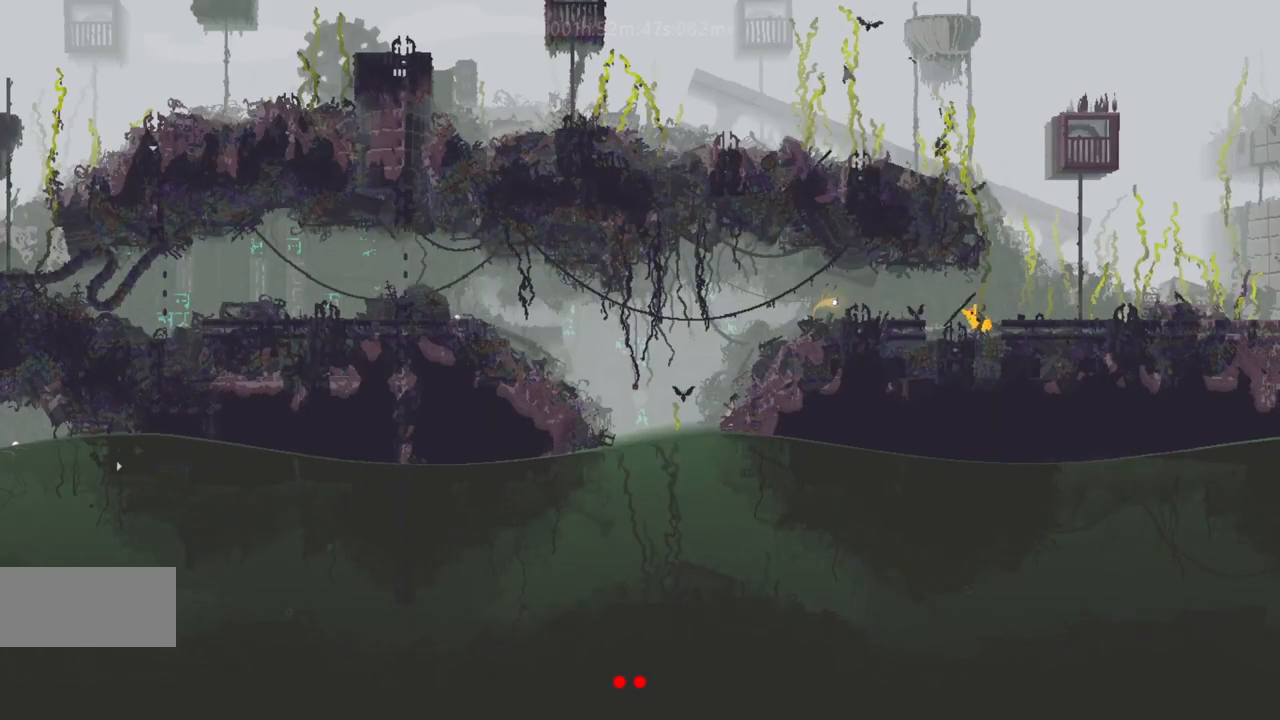
{"keys": ["left"], "events": [[33, "j", "down"], [50, "r", "up"], [183, "j", "up"]]}
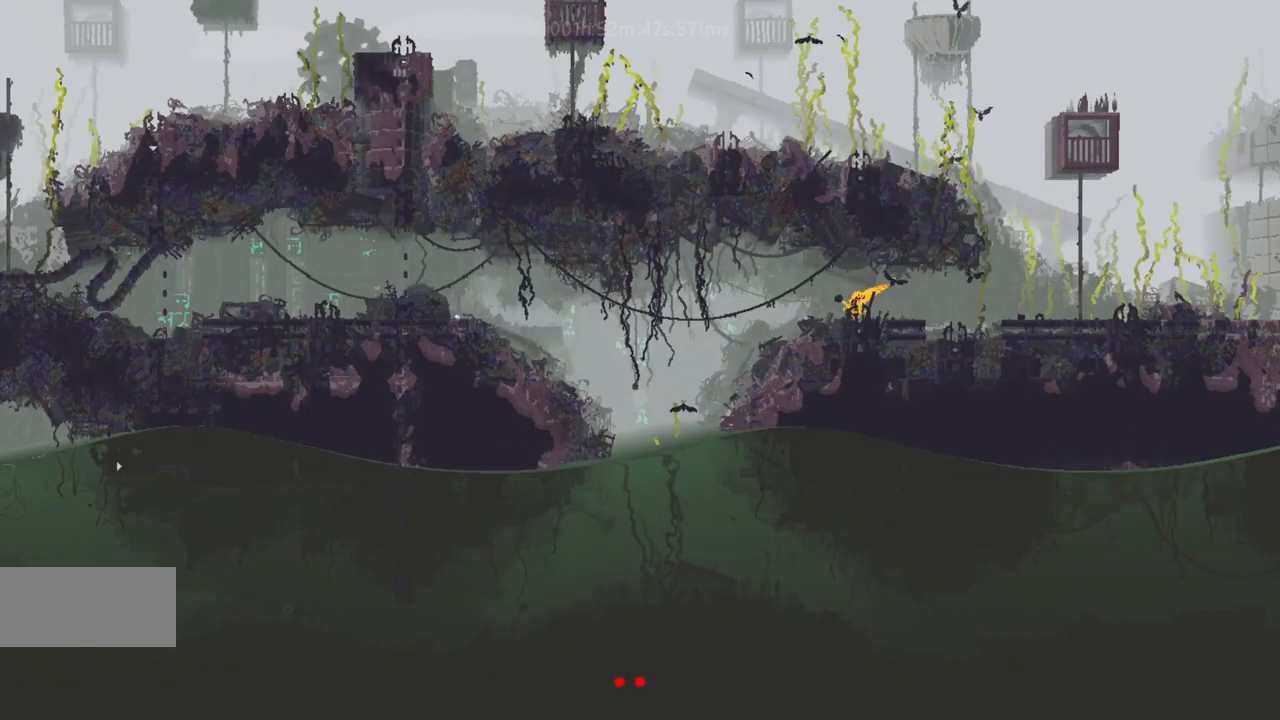
{"keys": ["left"], "events": [[50, "j", "down"], [150, "j", "up"], [150, "up", "down"], [217, "up", "up"]]}
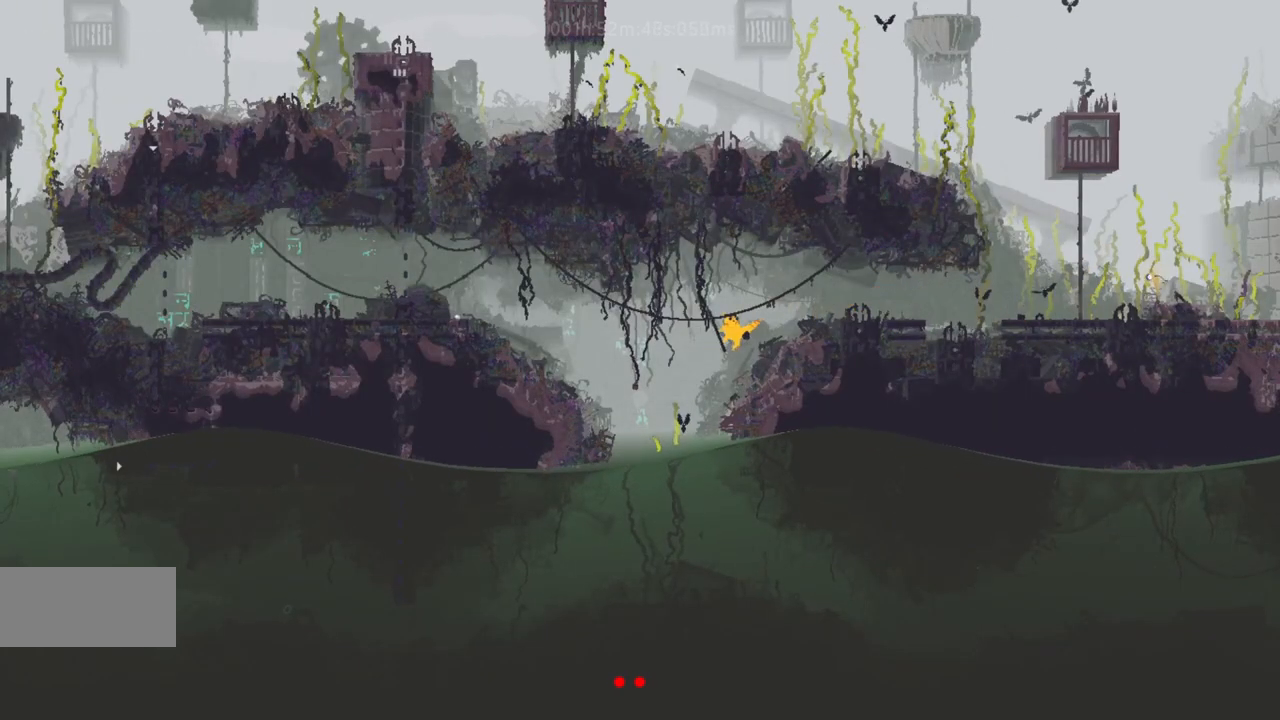
{"keys": ["j", "up"], "events": [[200, "j", "down"], [217, "up", "down"], [317, "j", "up"], [433, "j", "down"], [500, "left", "up"]]}
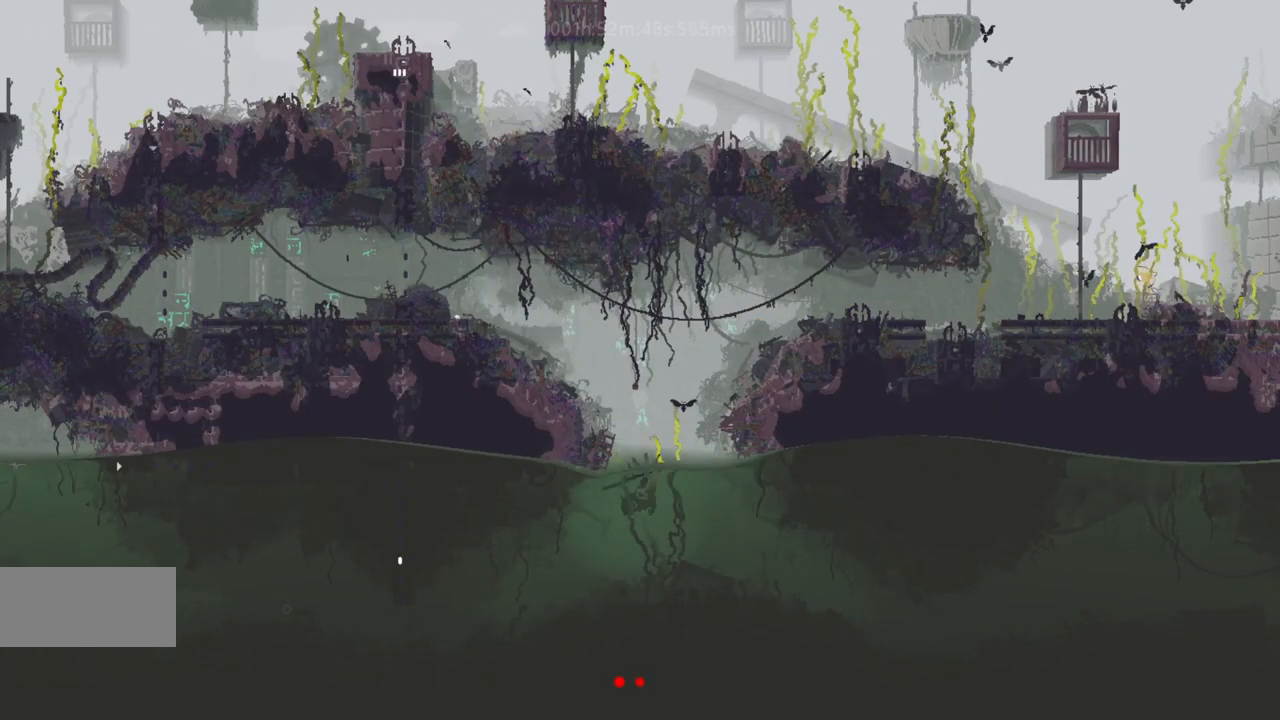
{"keys": ["j", "left"], "events": [[67, "j", "up"], [250, "right", "down"], [383, "right", "up"], [450, "left", "down"], [500, "j", "down"], [500, "up", "up"]]}
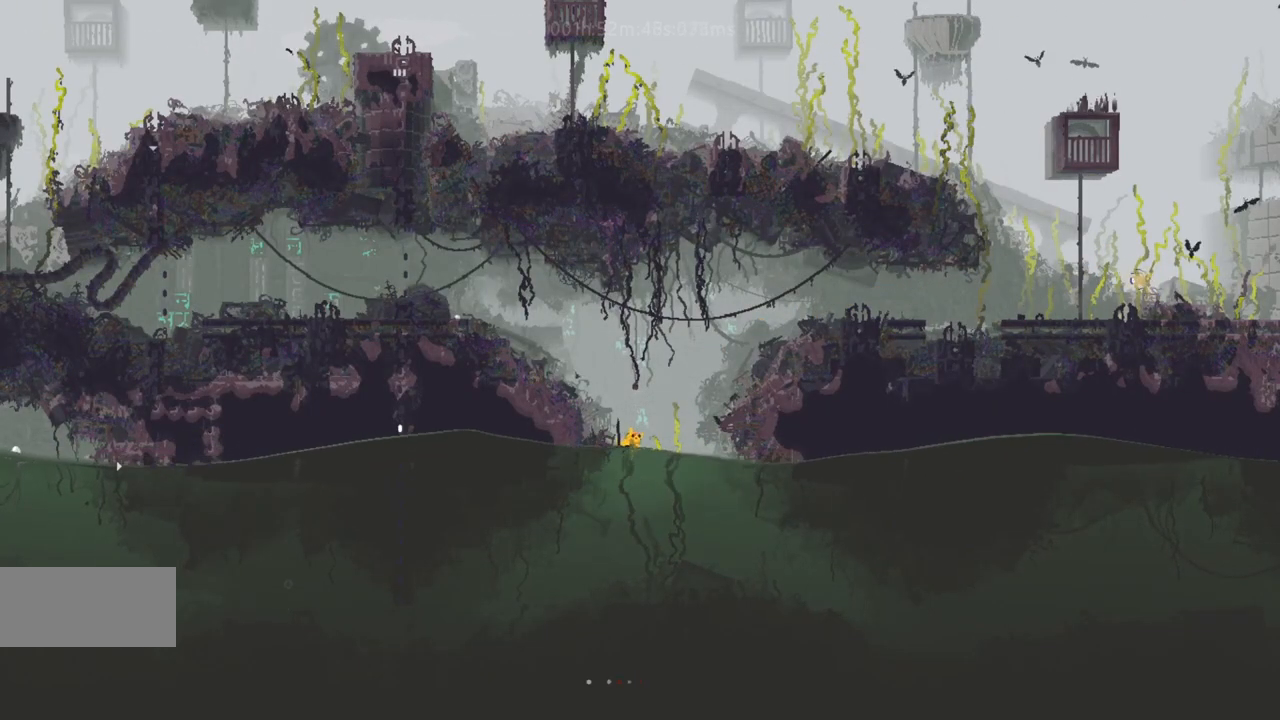
{"keys": ["left"], "events": [[167, "j", "up"], [217, "up", "down"], [233, "j", "down"], [333, "up", "up"], [350, "j", "up"], [417, "j", "down"], [483, "j", "up"]]}
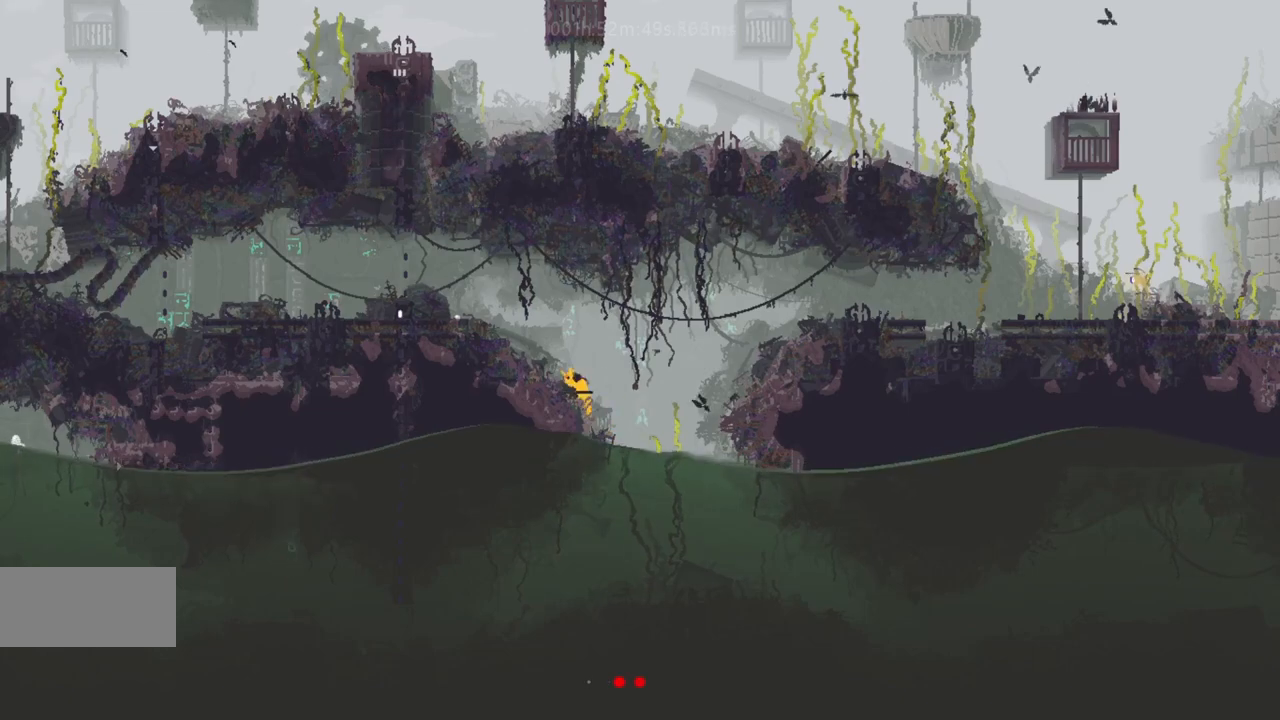
{"keys": ["j", "left"], "events": [[67, "j", "down"], [133, "j", "up"], [217, "j", "down"], [317, "j", "up"], [433, "j", "down"]]}
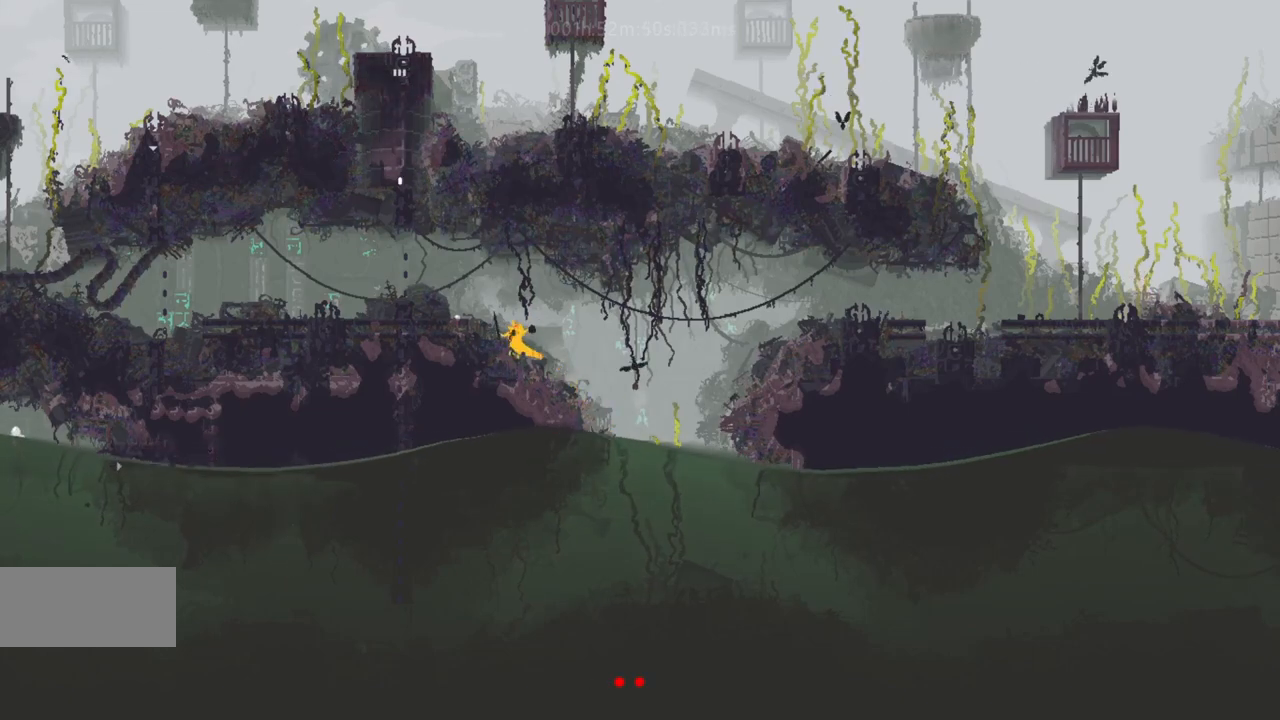
{"keys": ["j", "left"], "events": [[117, "j", "up"], [400, "j", "down"]]}
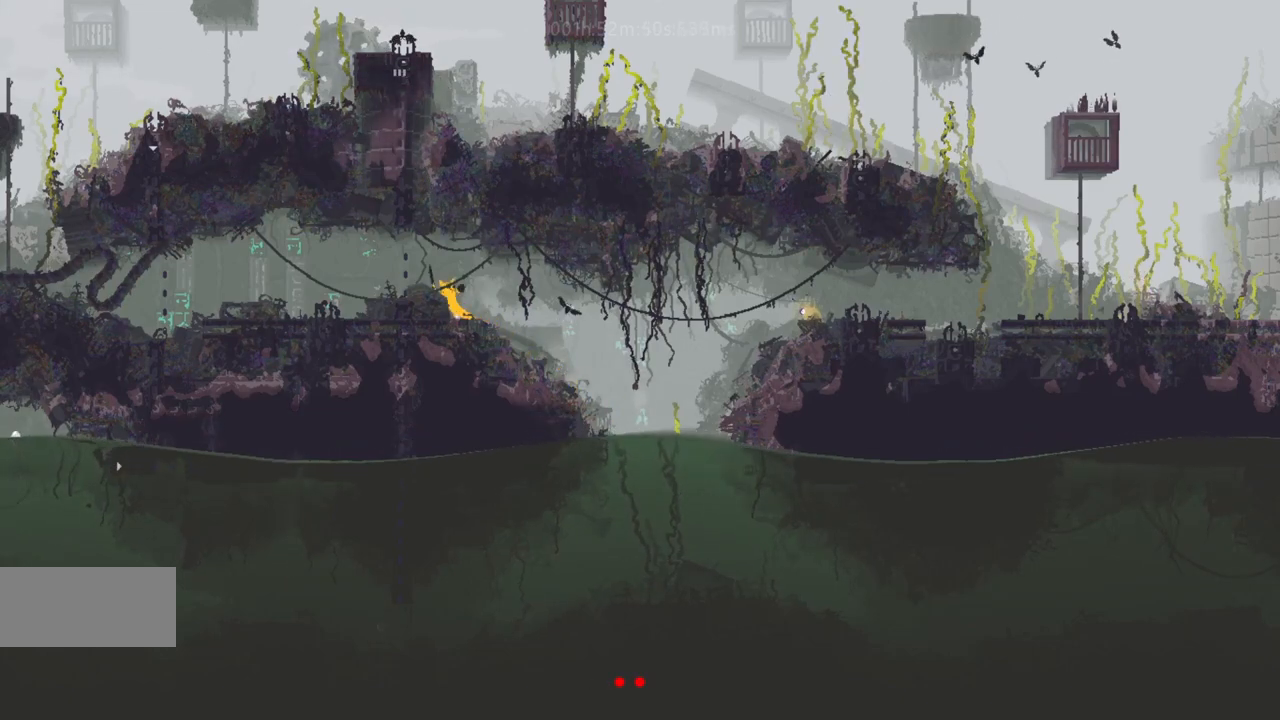
{"keys": ["g", "left"], "events": [[33, "j", "up"], [167, "g", "down"], [267, "g", "up"], [383, "g", "down"]]}
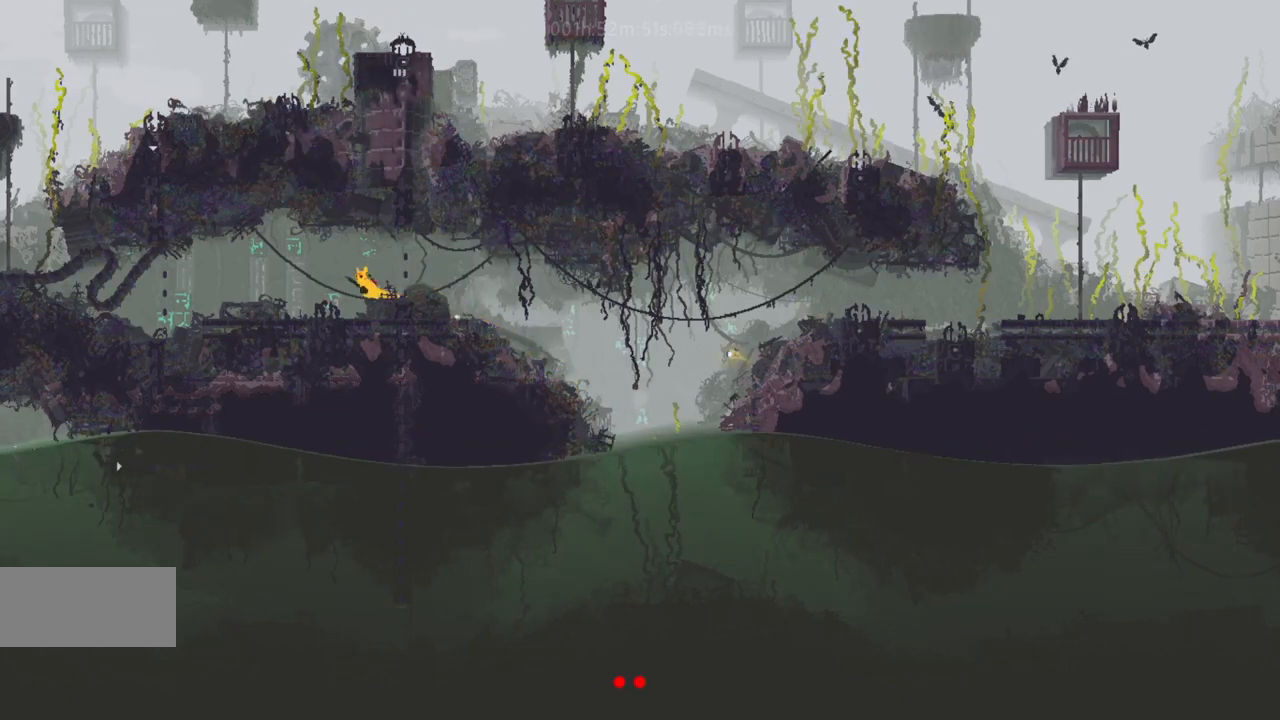
{"keys": ["left"], "events": [[17, "g", "up"], [67, "j", "down"], [167, "j", "up"]]}
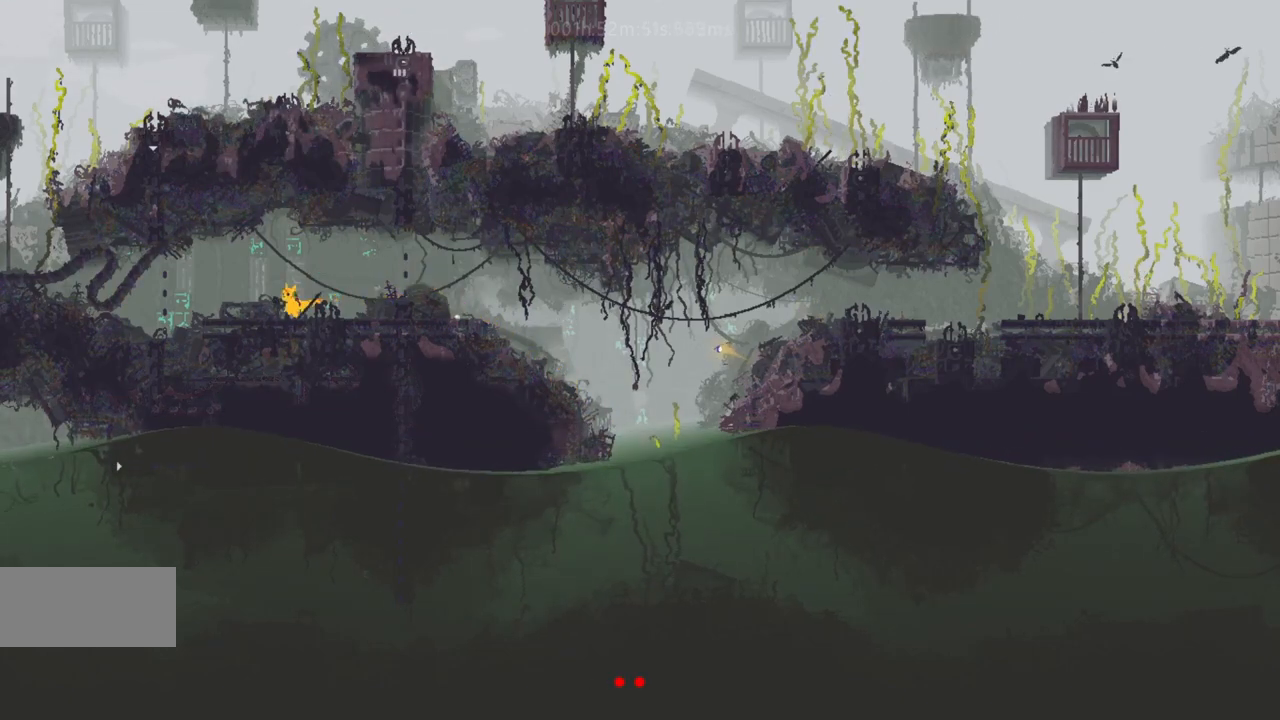
{"keys": ["j", "left"], "events": [[417, "j", "down"]]}
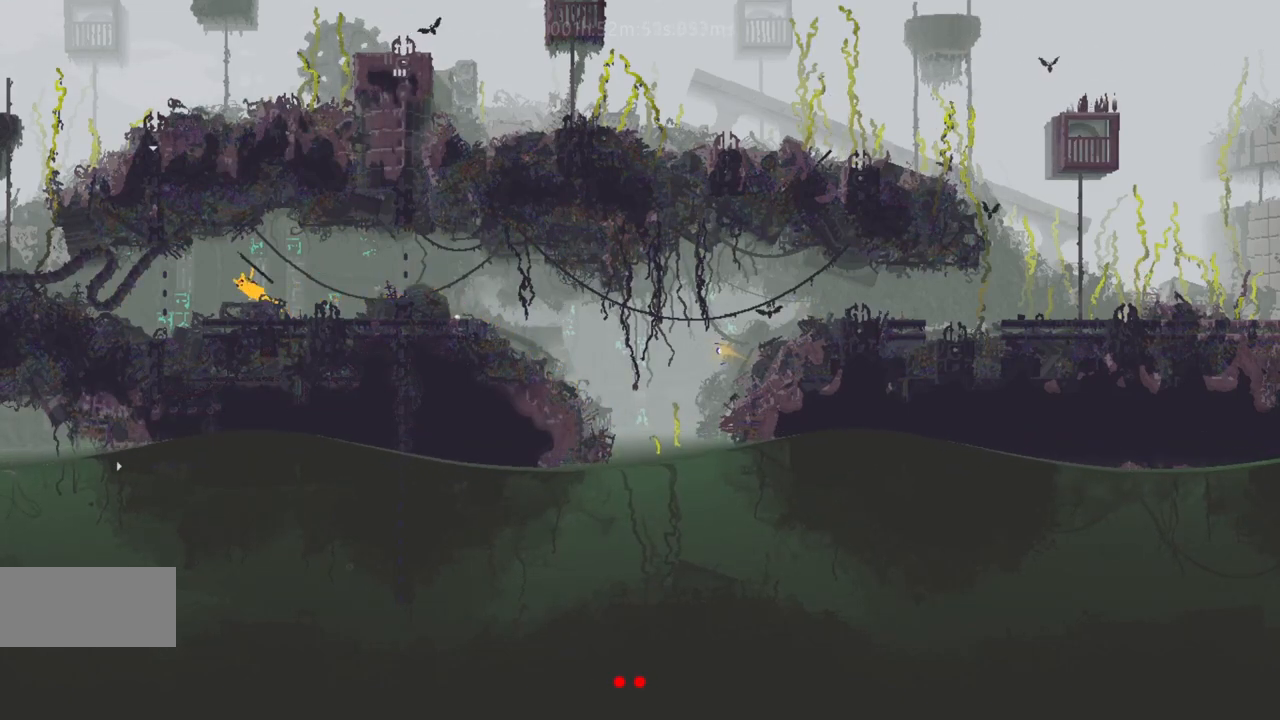
{"keys": ["left", "r"], "events": [[50, "j", "up"], [433, "r", "down"]]}
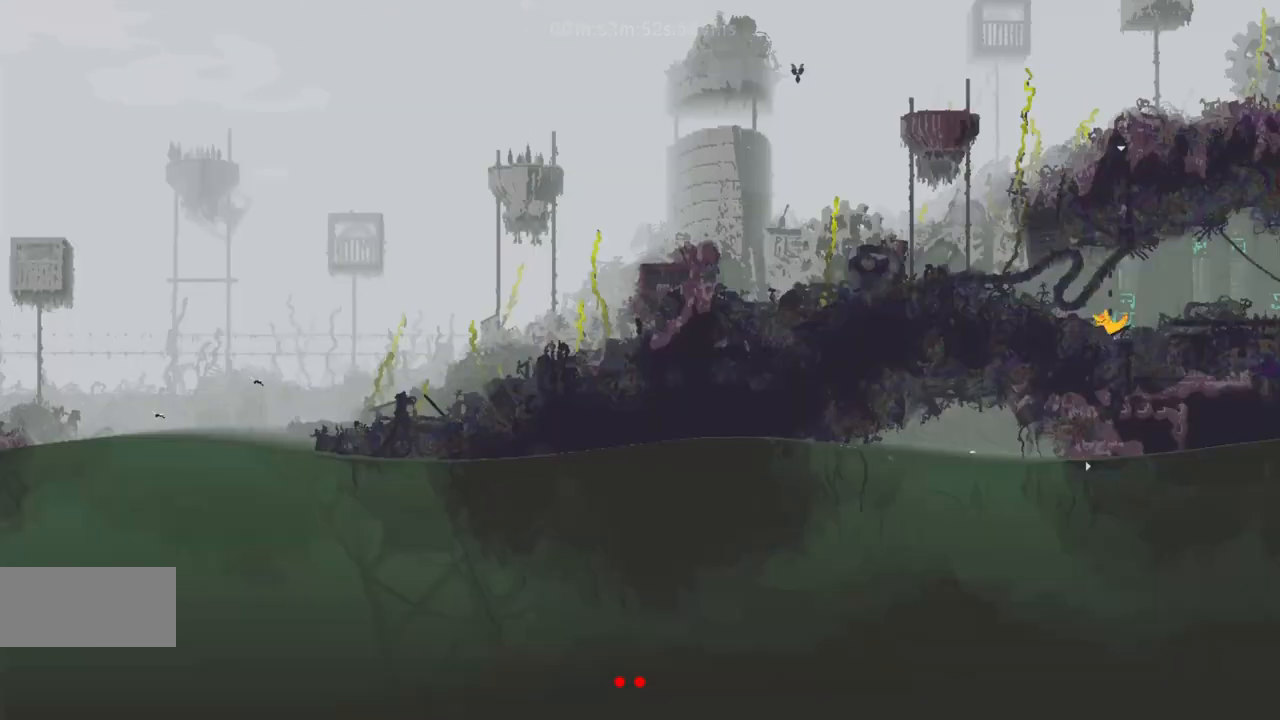
{"keys": ["j", "left", "r"], "events": [[483, "j", "down"]]}
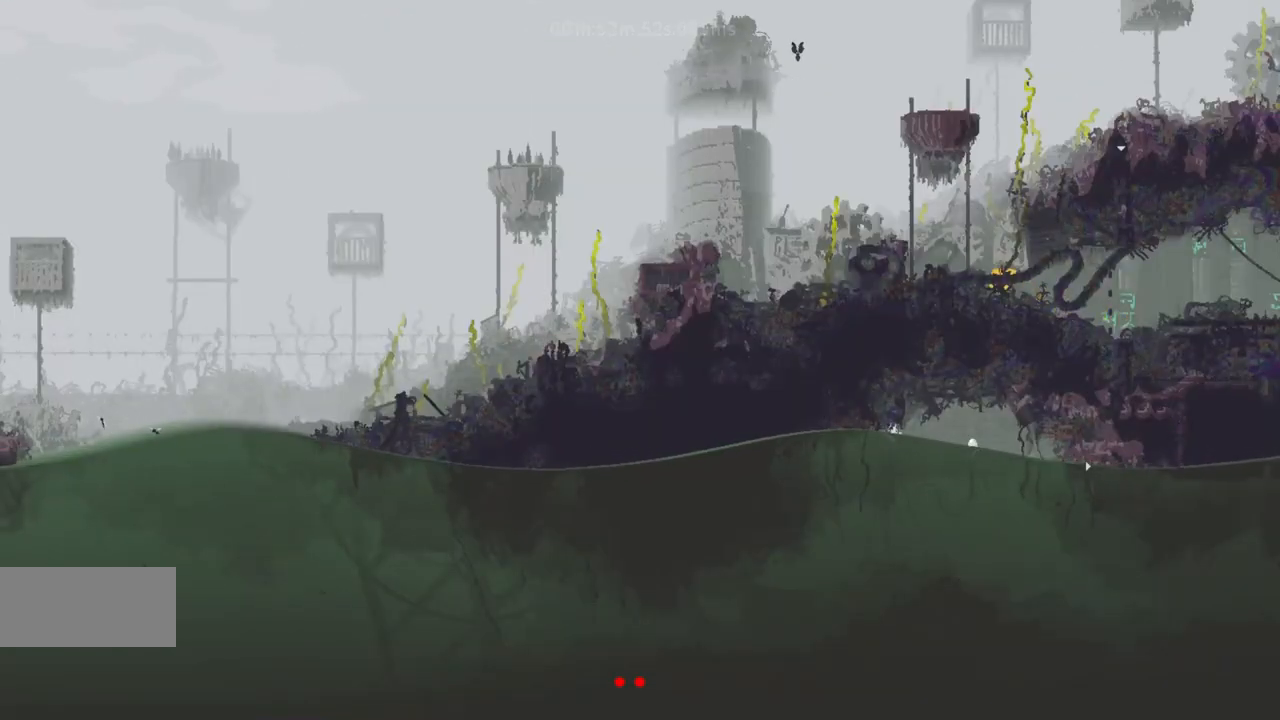
{"keys": ["left"], "events": [[17, "r", "up"], [133, "j", "up"]]}
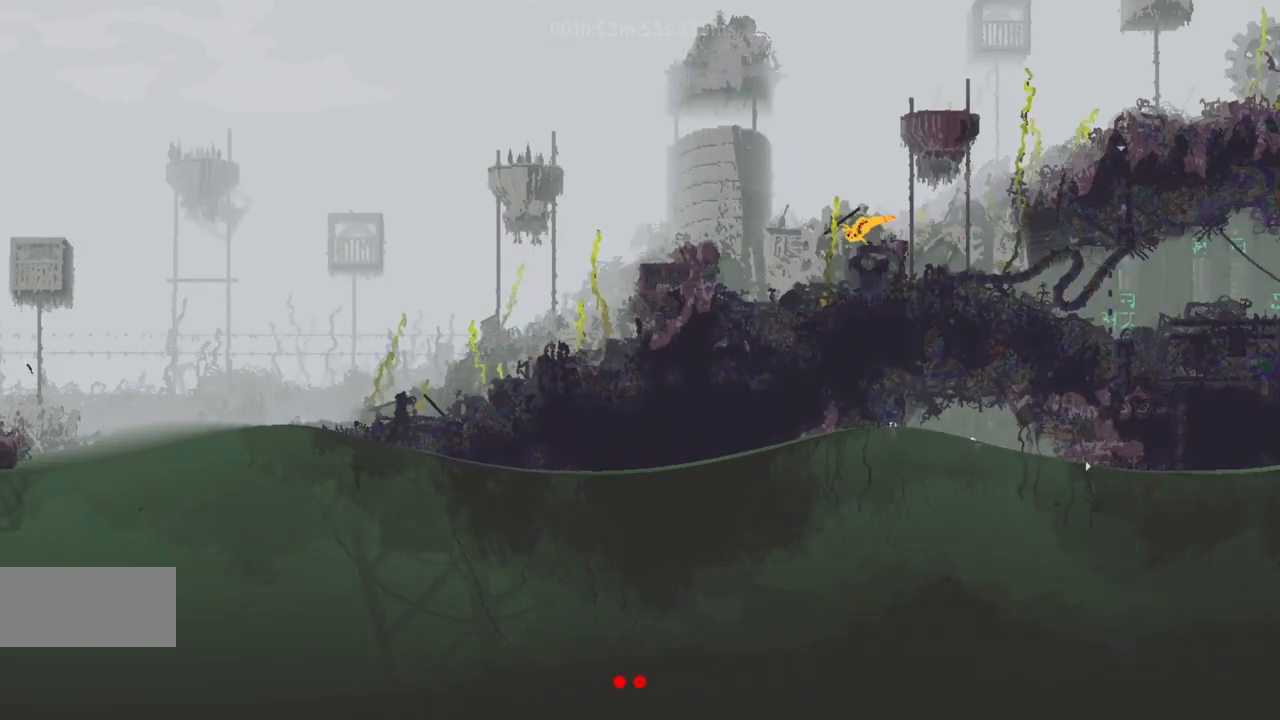
{"keys": ["left"], "events": [[50, "j", "down"], [100, "up", "down"], [167, "j", "up"], [167, "up", "up"], [233, "j", "down"], [400, "j", "up"]]}
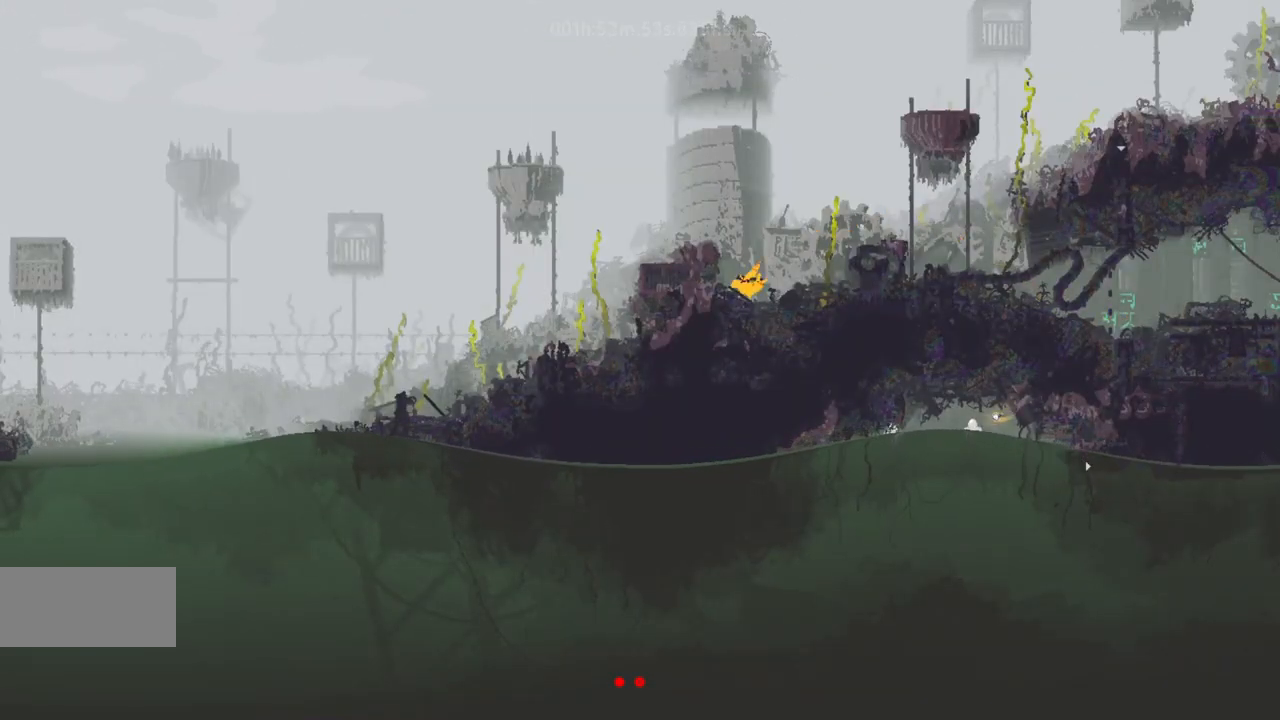
{"keys": ["left"], "events": [[100, "j", "down"], [217, "up", "down"], [250, "j", "up"], [283, "up", "up"]]}
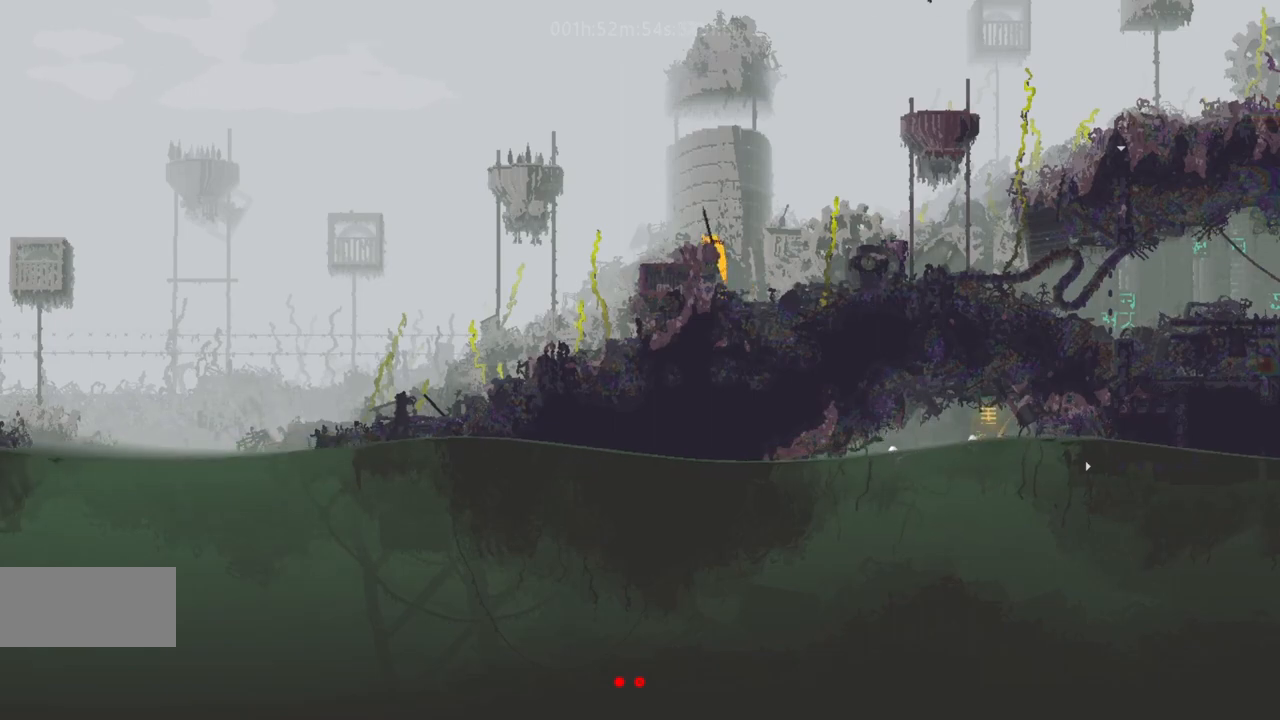
{"keys": ["j", "left"], "events": [[417, "j", "down"]]}
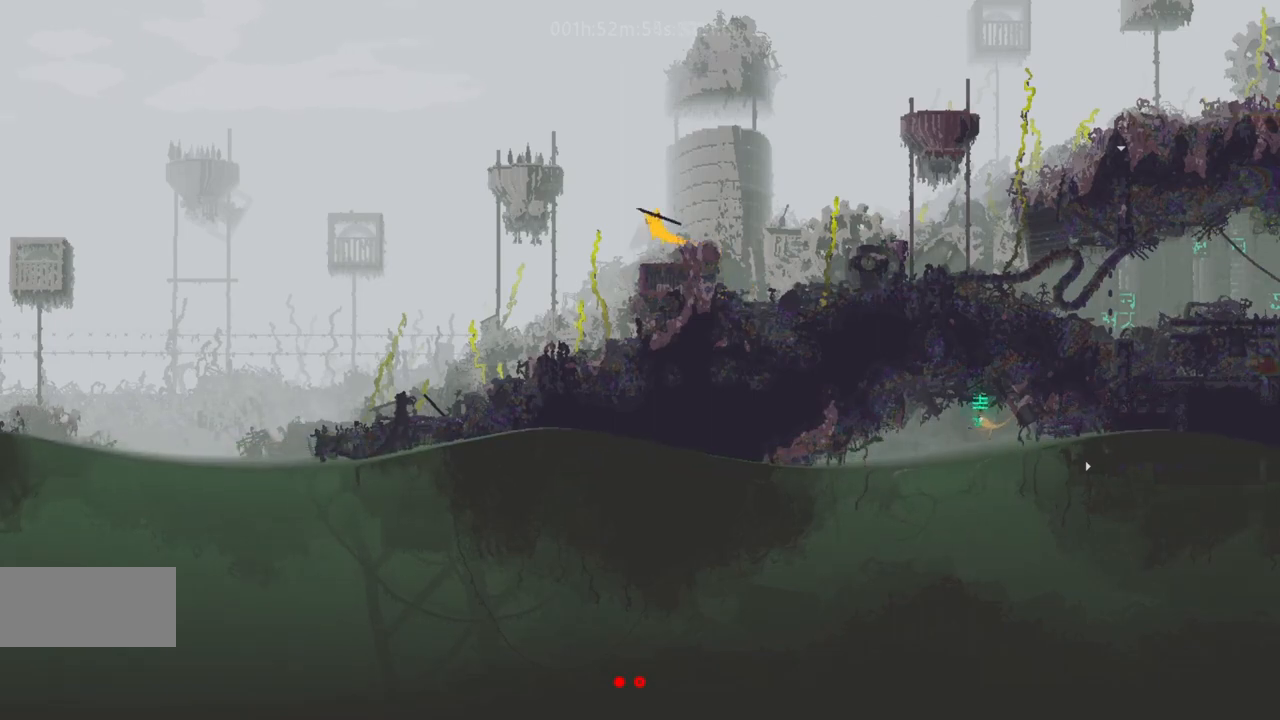
{"keys": ["left"], "events": [[67, "j", "up"]]}
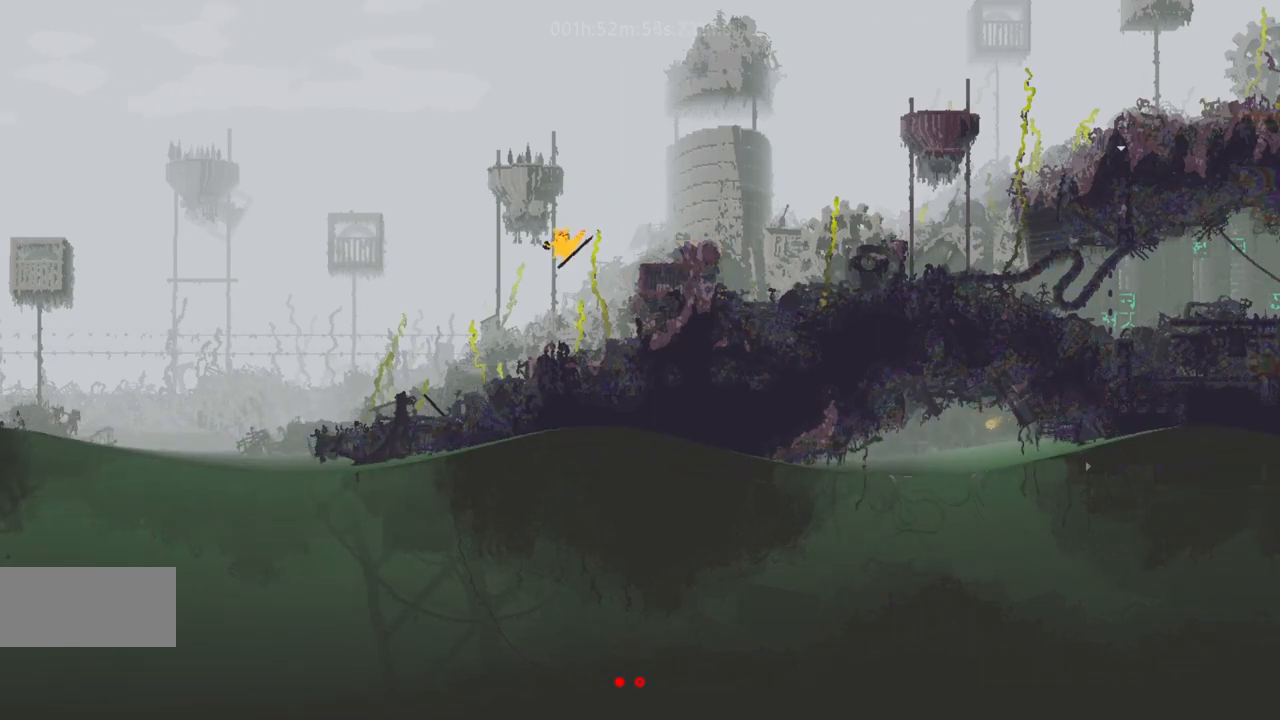
{"keys": ["left", "r"], "events": [[183, "r", "down"]]}
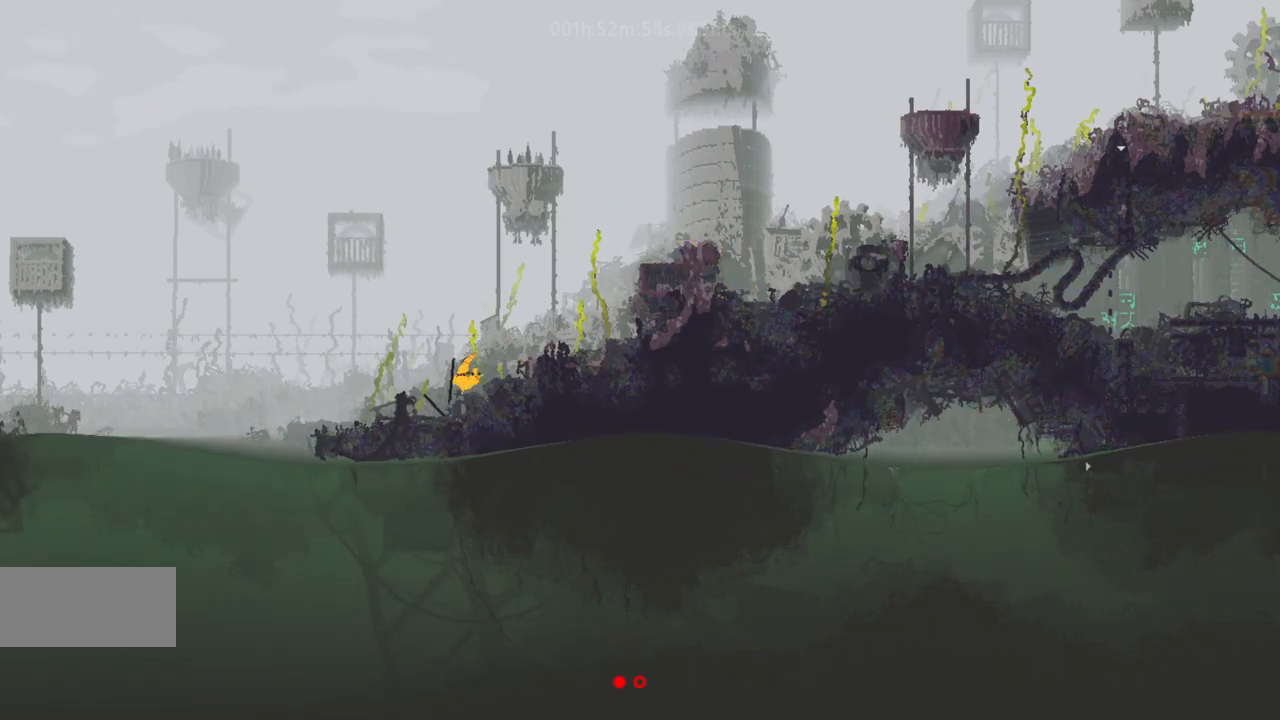
{"keys": ["j", "left"], "events": [[450, "j", "down"], [467, "r", "up"]]}